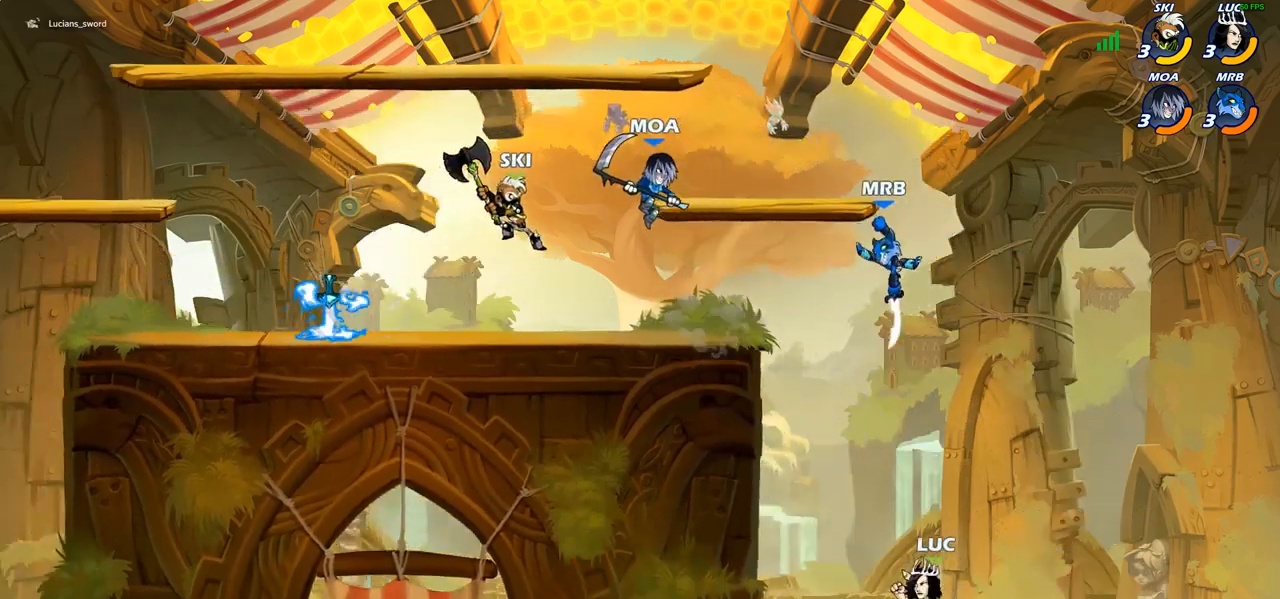
Gameplay with a controller (PlayStation layout); each line is a JSON object with the inputs held at the frame after it. "events" lists button and stick changes between this image and that frame as [ms after this image, input, new state], when the widget could be followed in between. Not read: R1.
{"buttons": [], "left_stick": "center", "right_stick": "center", "events": [[17, "CROSS", "up"], [50, "left_stick", "center"], [117, "R2", "down"], [450, "R2", "up"]]}
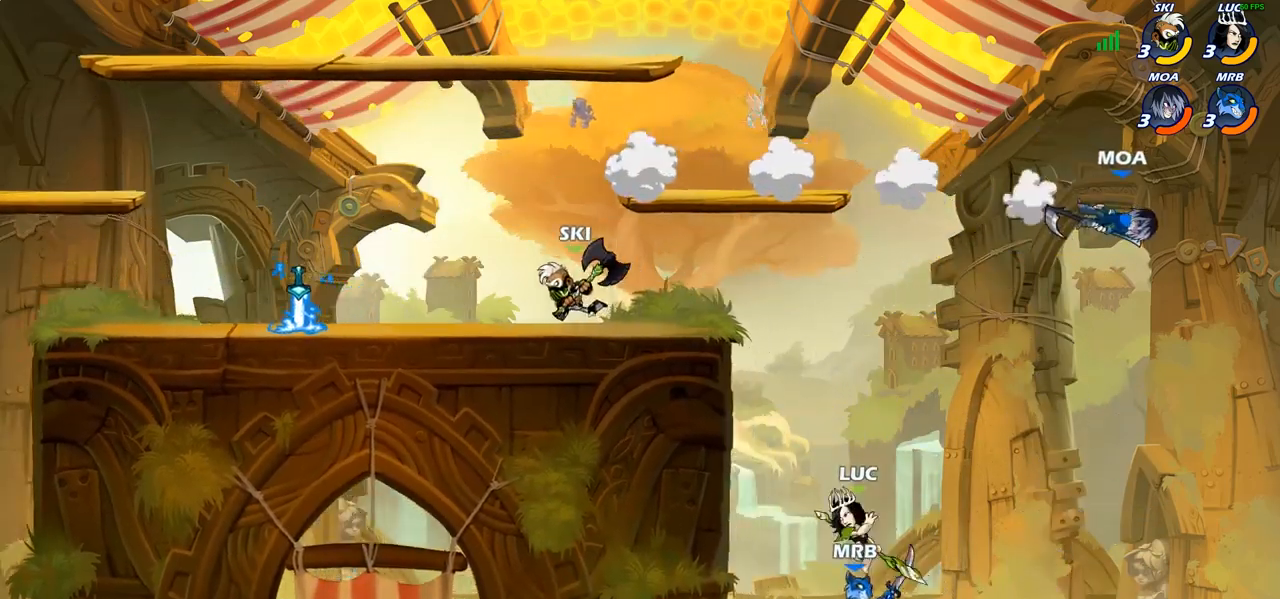
{"buttons": [], "left_stick": "left", "right_stick": "center", "events": [[150, "CIRCLE", "down"], [250, "CIRCLE", "up"], [300, "left_stick", "left"]]}
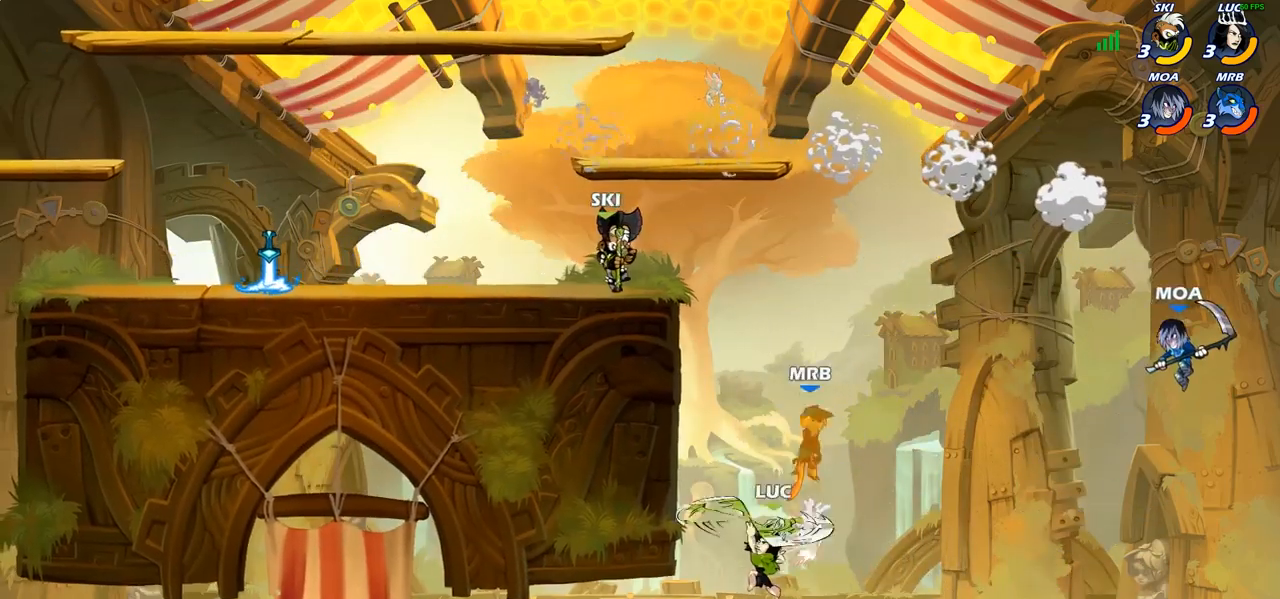
{"buttons": [], "left_stick": "up-right", "right_stick": "center", "events": [[367, "left_stick", "up-right"]]}
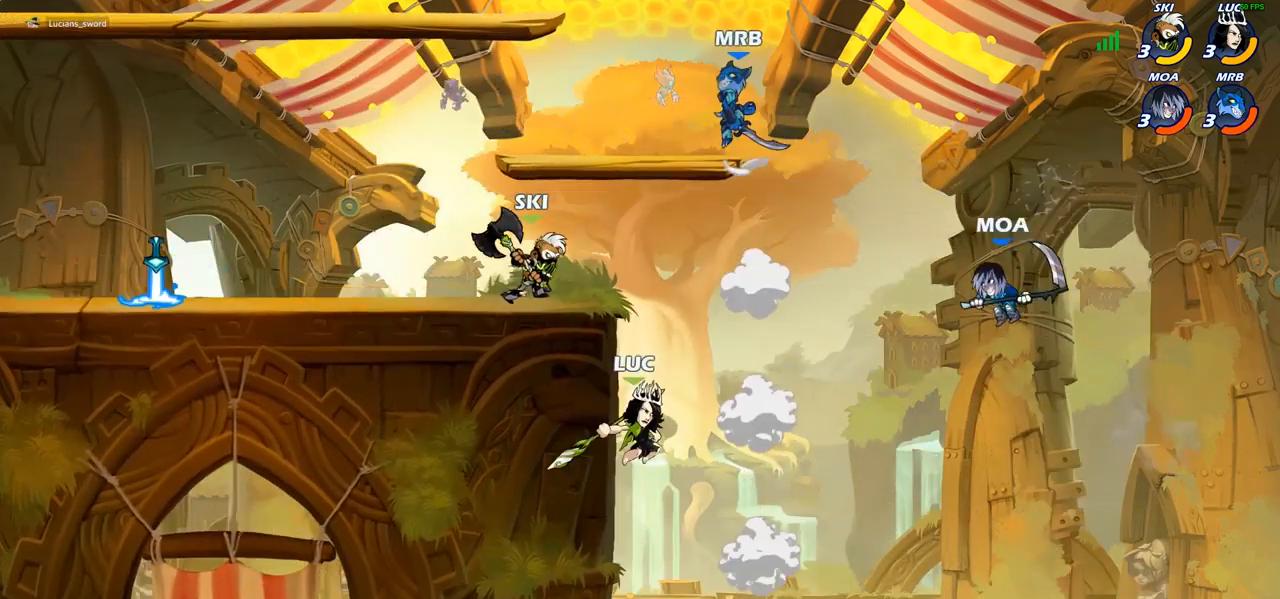
{"buttons": ["CIRCLE"], "left_stick": "up-left", "right_stick": "center", "events": [[50, "left_stick", "down-left"], [167, "CROSS", "down"], [200, "left_stick", "left"], [233, "CIRCLE", "down"], [250, "CROSS", "up"], [300, "left_stick", "up-left"]]}
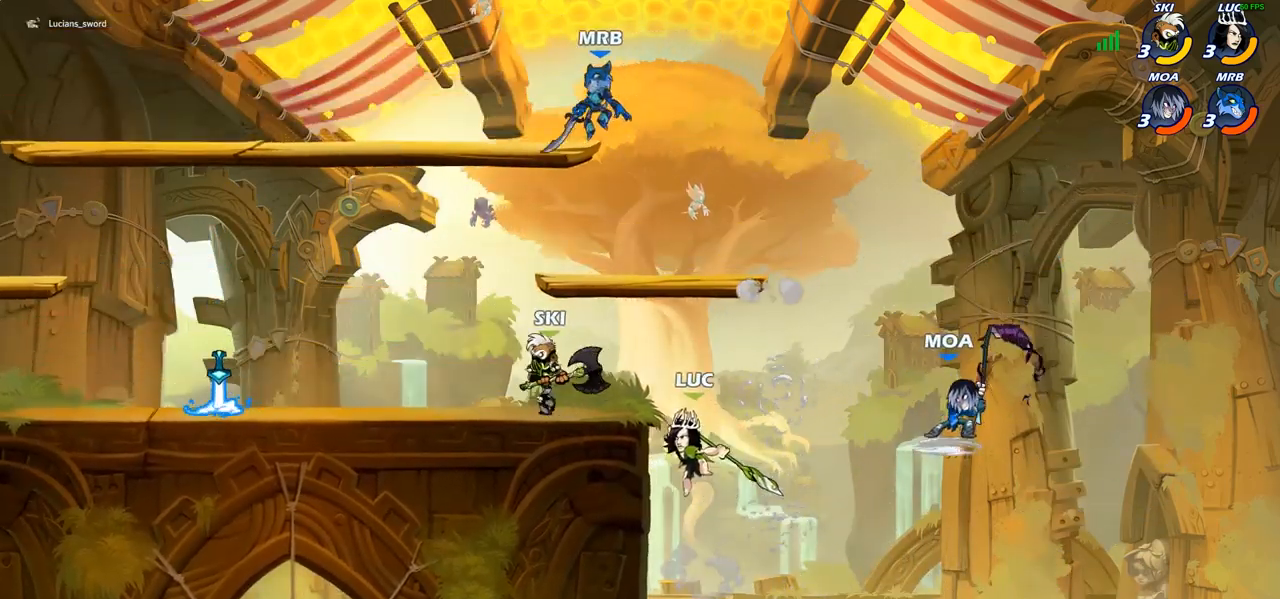
{"buttons": [], "left_stick": "down-right", "right_stick": "center", "events": [[217, "left_stick", "up-right"], [283, "CIRCLE", "up"], [483, "left_stick", "down-right"]]}
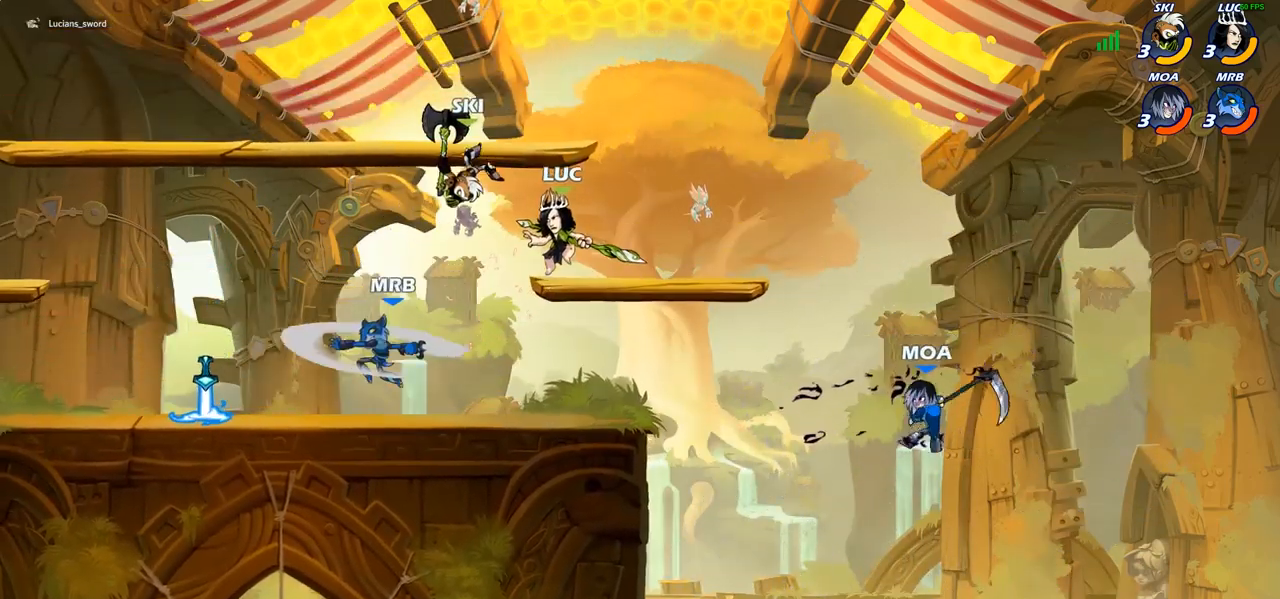
{"buttons": [], "left_stick": "right", "right_stick": "center", "events": [[50, "left_stick", "down-left"], [300, "left_stick", "left"], [417, "left_stick", "right"]]}
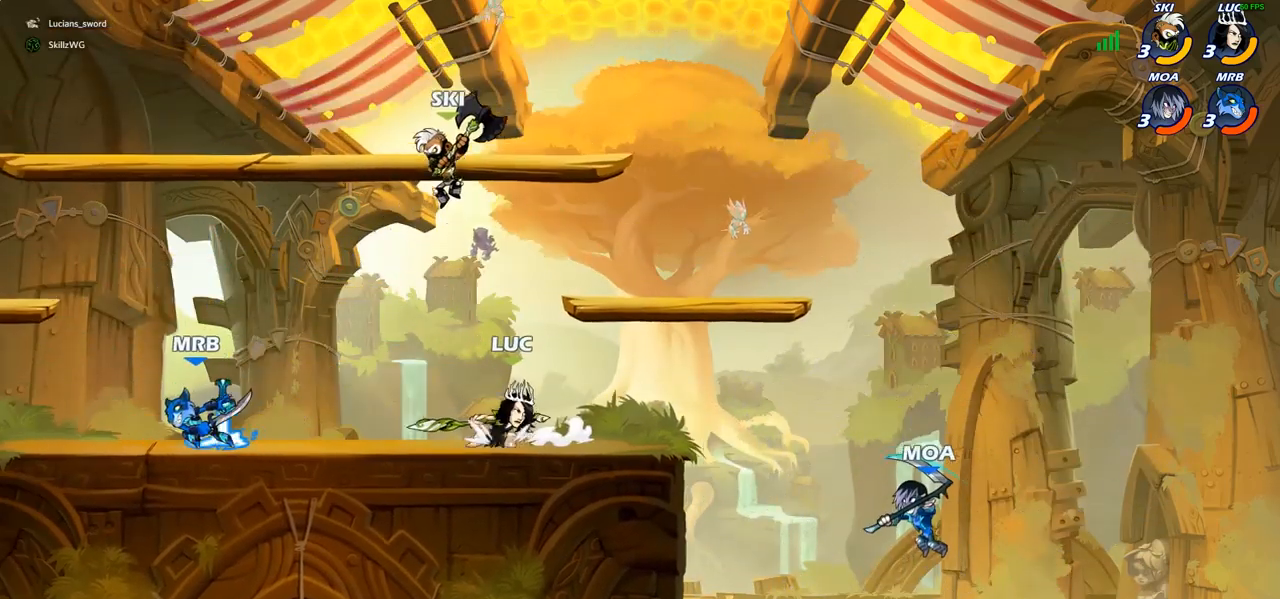
{"buttons": [], "left_stick": "up-right", "right_stick": "center", "events": [[100, "left_stick", "up-left"], [500, "left_stick", "up-right"]]}
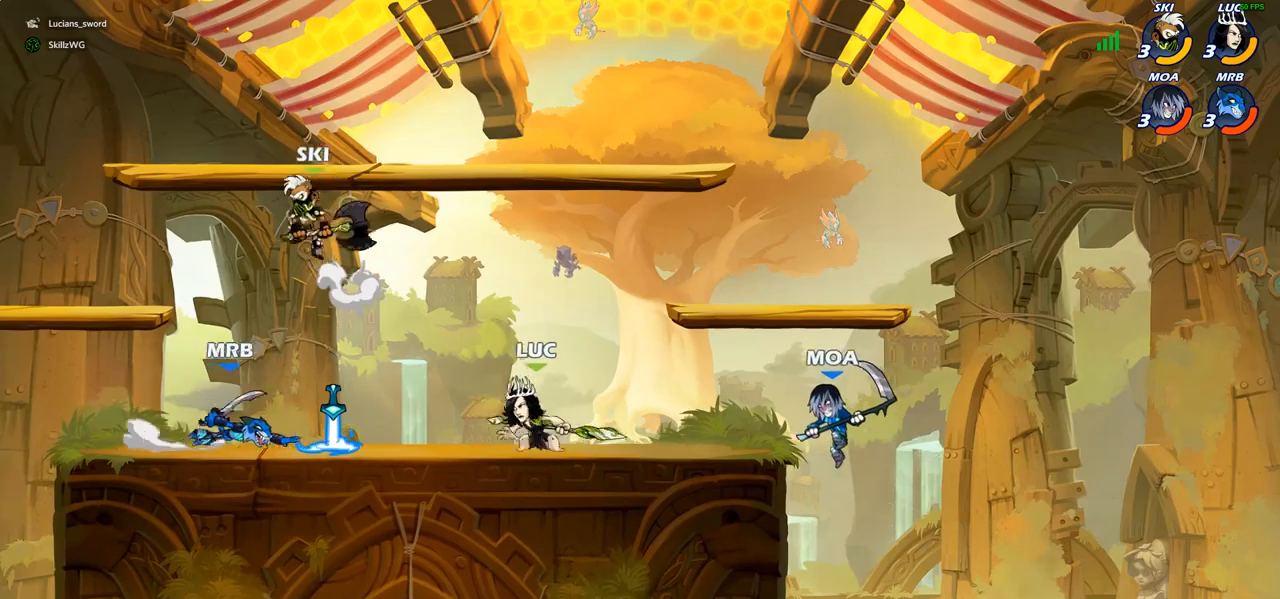
{"buttons": ["R2"], "left_stick": "up-right", "right_stick": "center", "events": [[200, "left_stick", "up-left"], [283, "left_stick", "up-right"], [367, "R2", "down"]]}
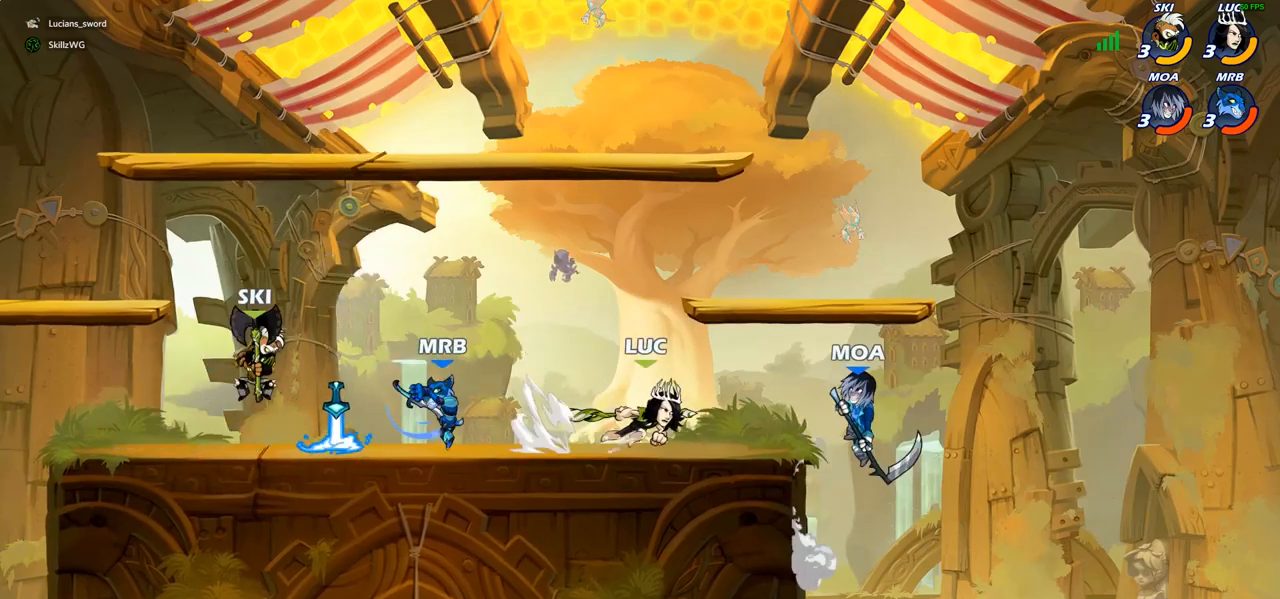
{"buttons": [], "left_stick": "up-right", "right_stick": "center", "events": [[33, "left_stick", "up-left"], [83, "R2", "up"], [467, "left_stick", "up-right"]]}
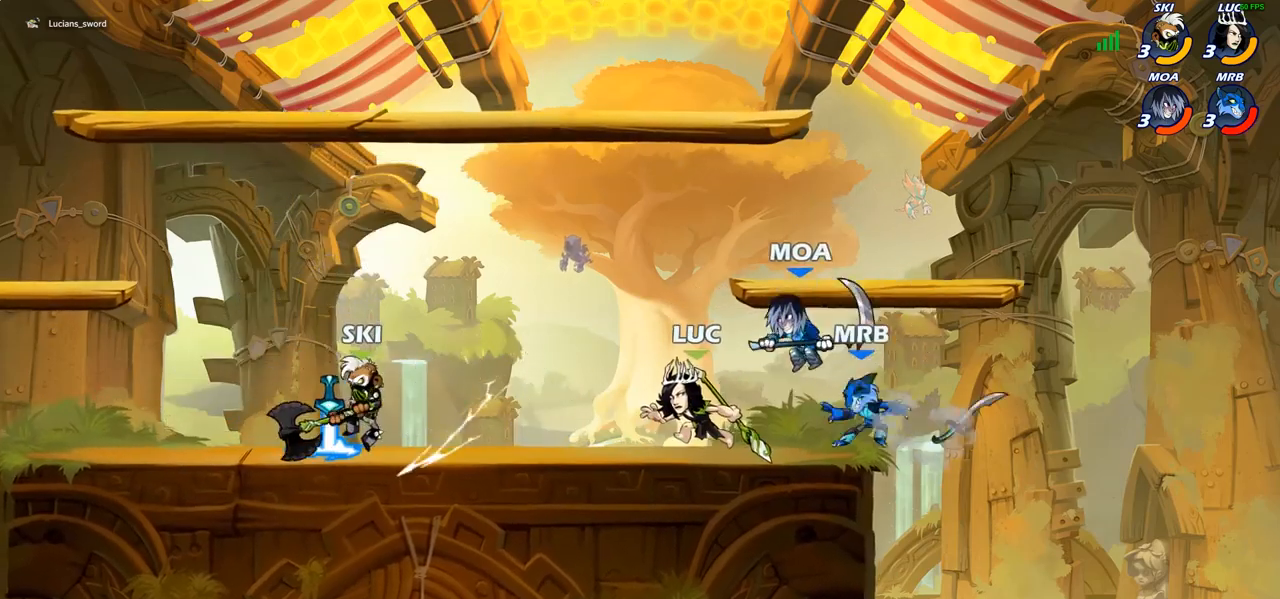
{"buttons": [], "left_stick": "center", "right_stick": "center", "events": [[33, "CIRCLE", "down"], [33, "left_stick", "center"], [100, "CIRCLE", "up"]]}
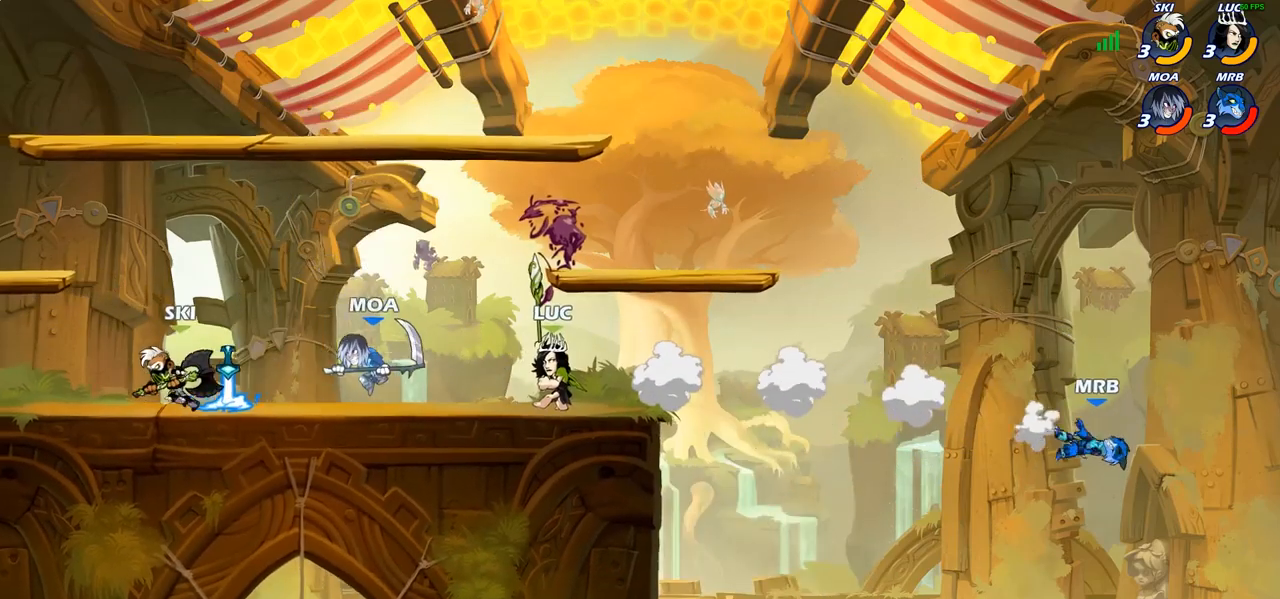
{"buttons": ["R2"], "left_stick": "right", "right_stick": "center", "events": [[250, "left_stick", "right"], [483, "R2", "down"]]}
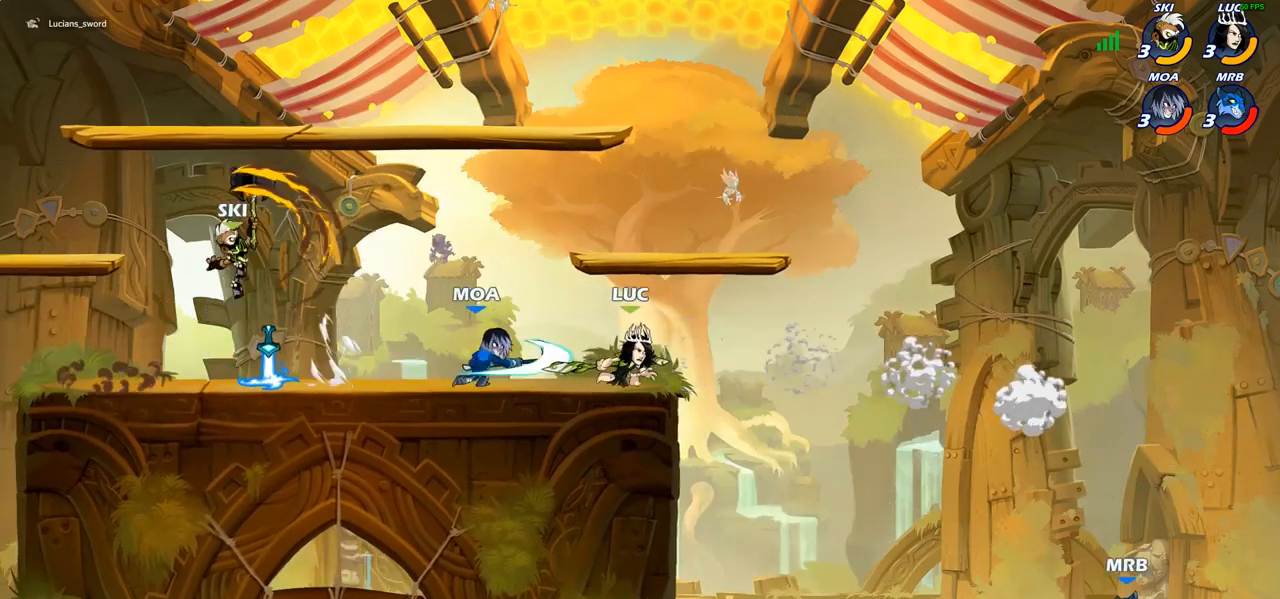
{"buttons": ["CIRCLE"], "left_stick": "center", "right_stick": "center", "events": [[33, "CIRCLE", "down"], [33, "left_stick", "center"], [83, "R2", "up"]]}
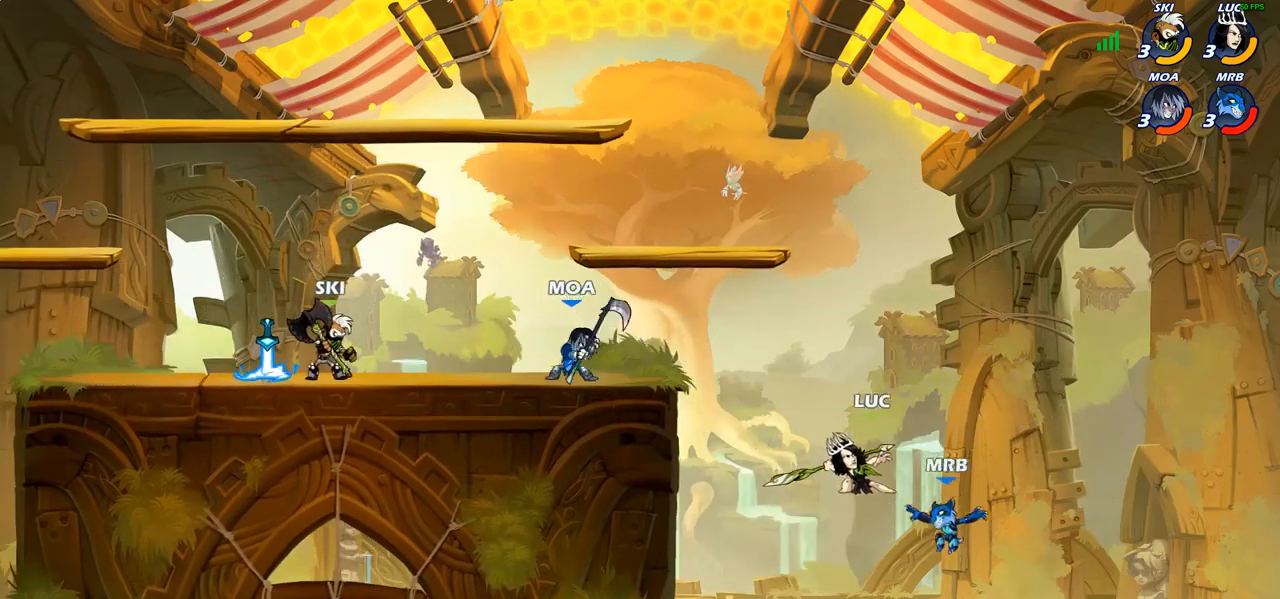
{"buttons": [], "left_stick": "center", "right_stick": "center", "events": [[117, "CIRCLE", "up"]]}
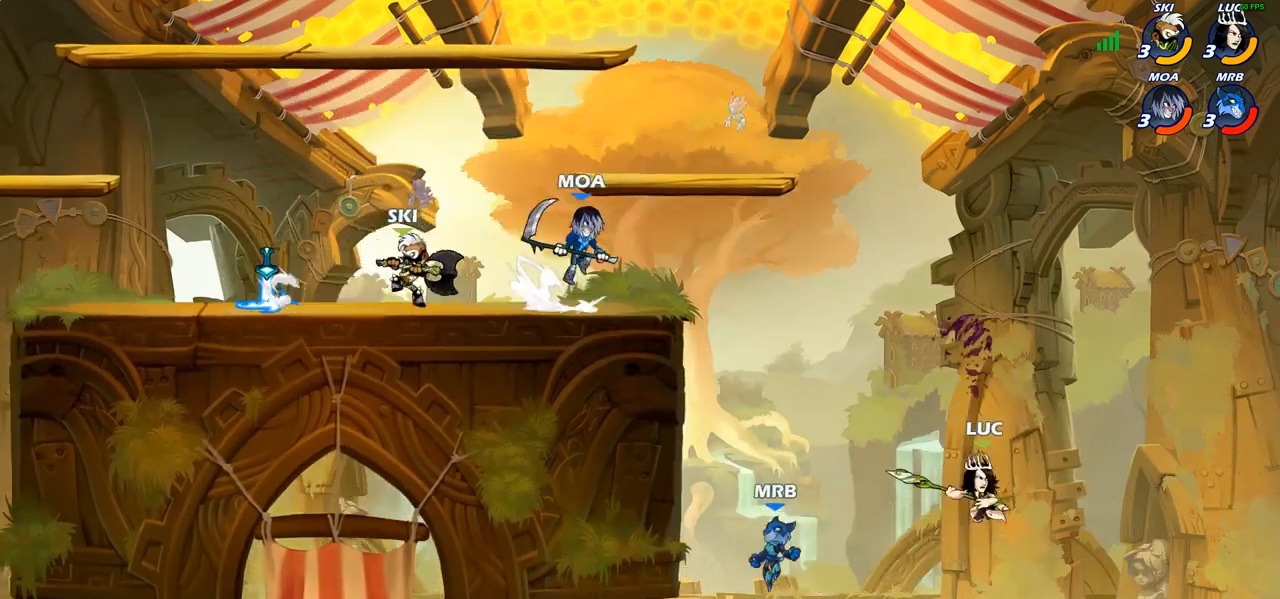
{"buttons": ["CIRCLE"], "left_stick": "left", "right_stick": "center", "events": [[83, "left_stick", "left"], [250, "CROSS", "down"], [350, "CIRCLE", "down"], [350, "CROSS", "up"]]}
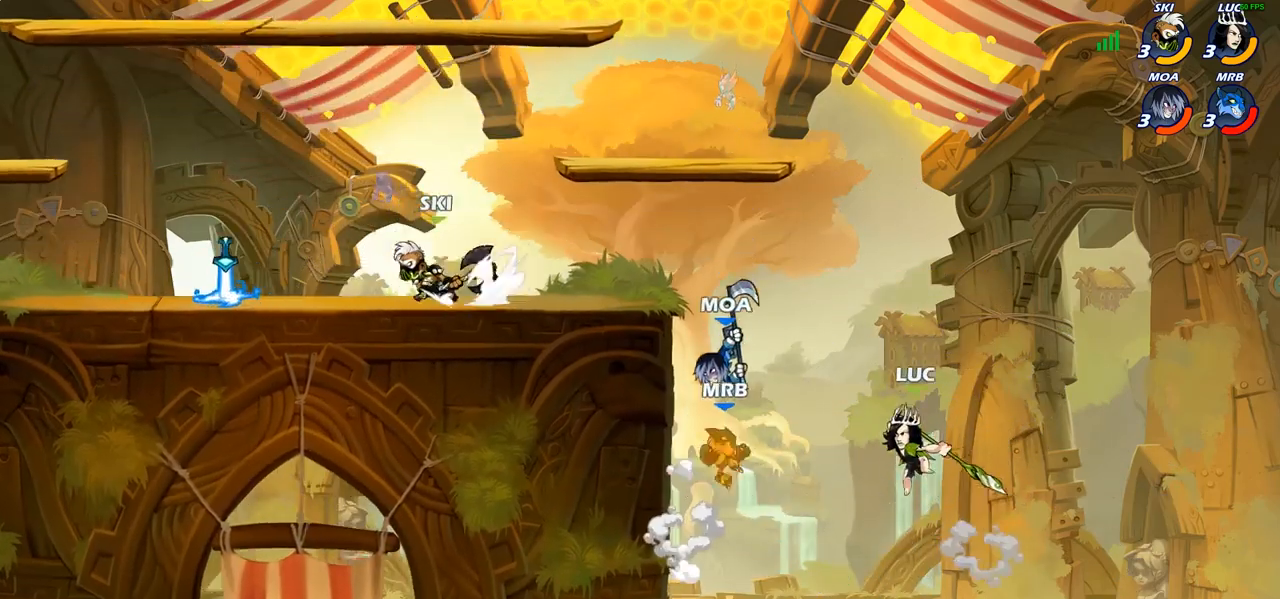
{"buttons": [], "left_stick": "up-left", "right_stick": "center", "events": [[17, "left_stick", "up-left"], [283, "left_stick", "up-right"], [417, "CIRCLE", "up"], [483, "left_stick", "up-left"]]}
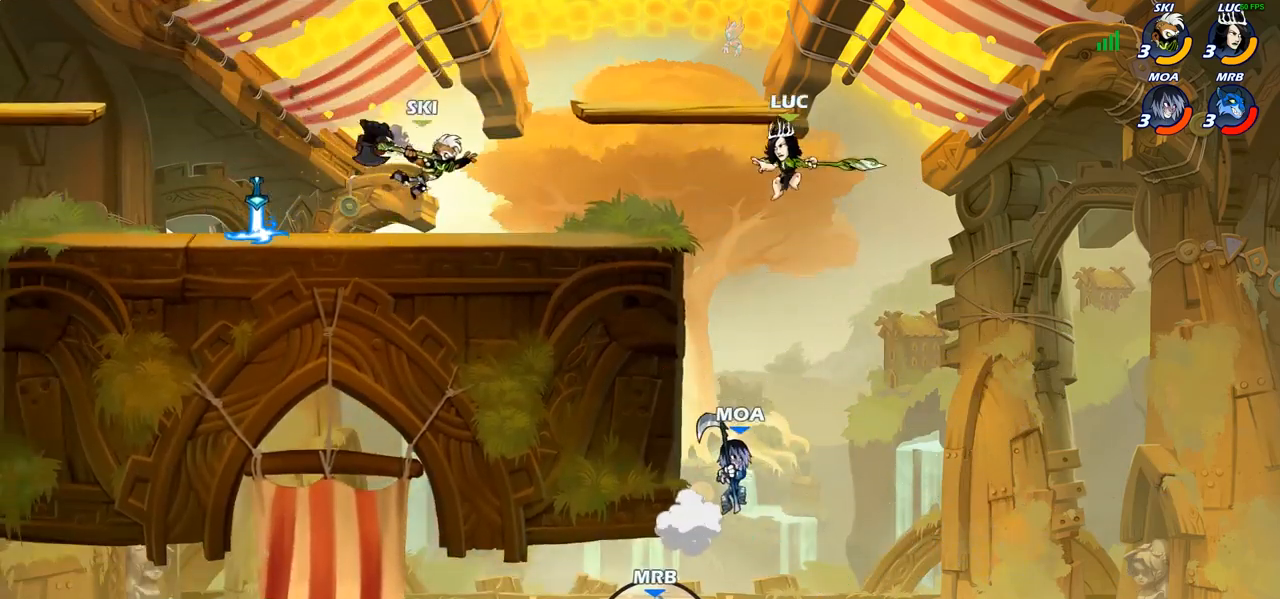
{"buttons": [], "left_stick": "down-left", "right_stick": "center", "events": [[150, "left_stick", "down-left"], [250, "SQUARE", "down"], [250, "left_stick", "down"], [350, "SQUARE", "up"], [383, "left_stick", "down-left"]]}
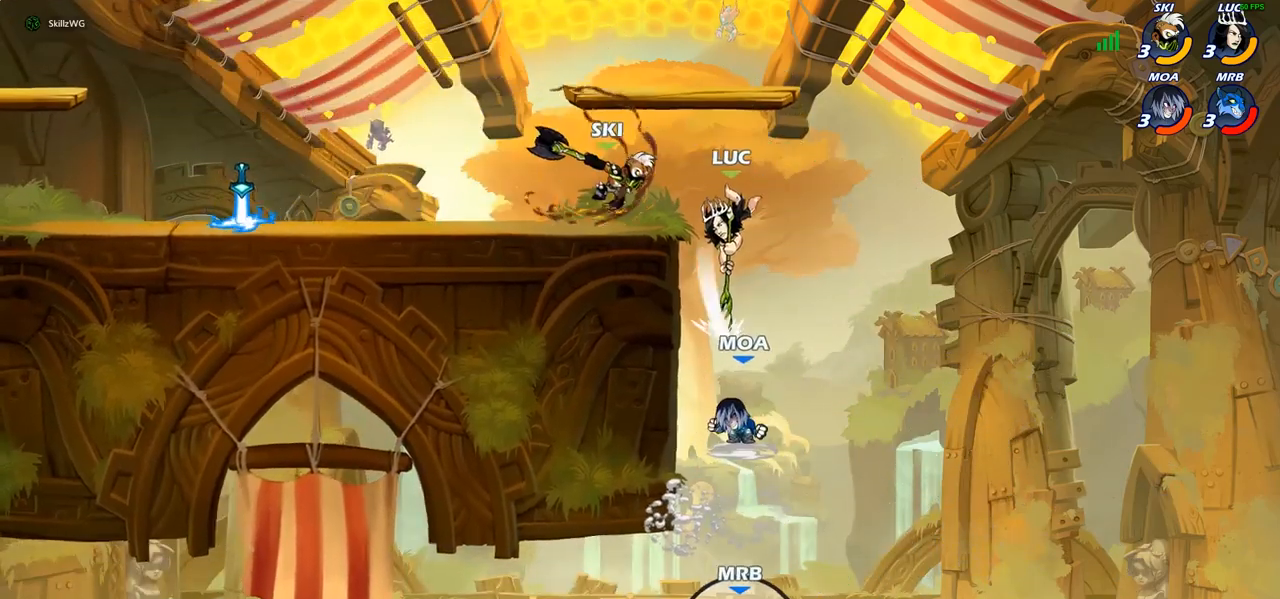
{"buttons": [], "left_stick": "center", "right_stick": "center", "events": [[117, "left_stick", "right"], [233, "left_stick", "up-left"], [350, "left_stick", "right"], [450, "left_stick", "center"]]}
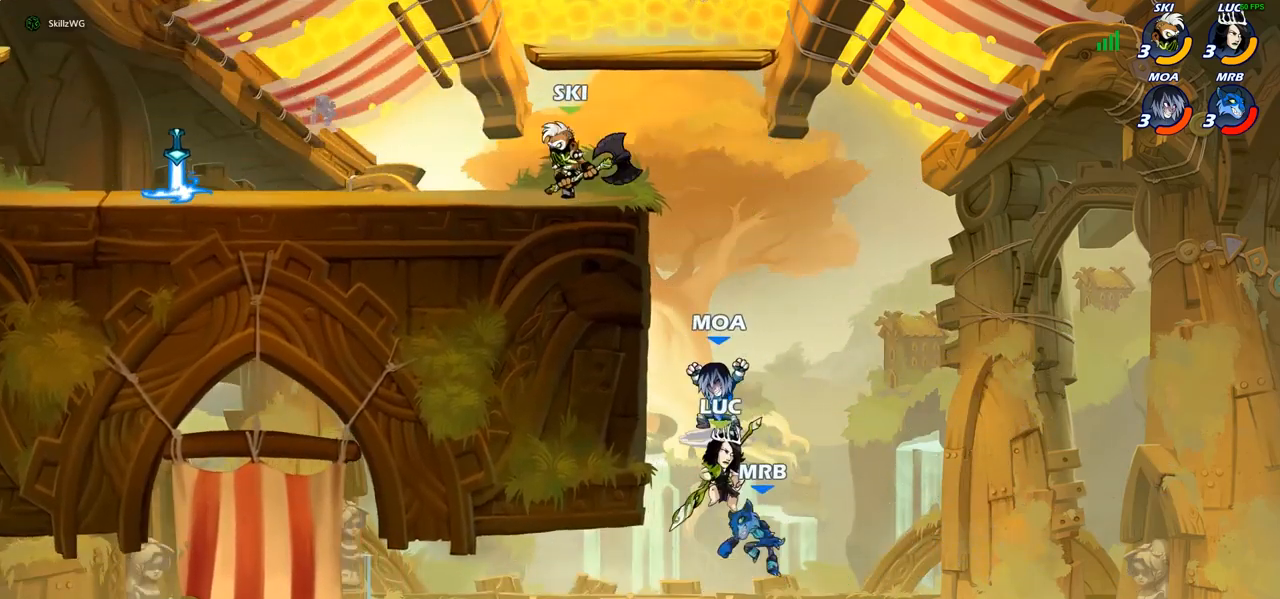
{"buttons": [], "left_stick": "left", "right_stick": "center", "events": [[33, "CROSS", "down"], [83, "SQUARE", "down"], [117, "CROSS", "up"], [117, "right_stick", "down-left"], [150, "SQUARE", "up"], [167, "right_stick", "center"], [283, "left_stick", "left"]]}
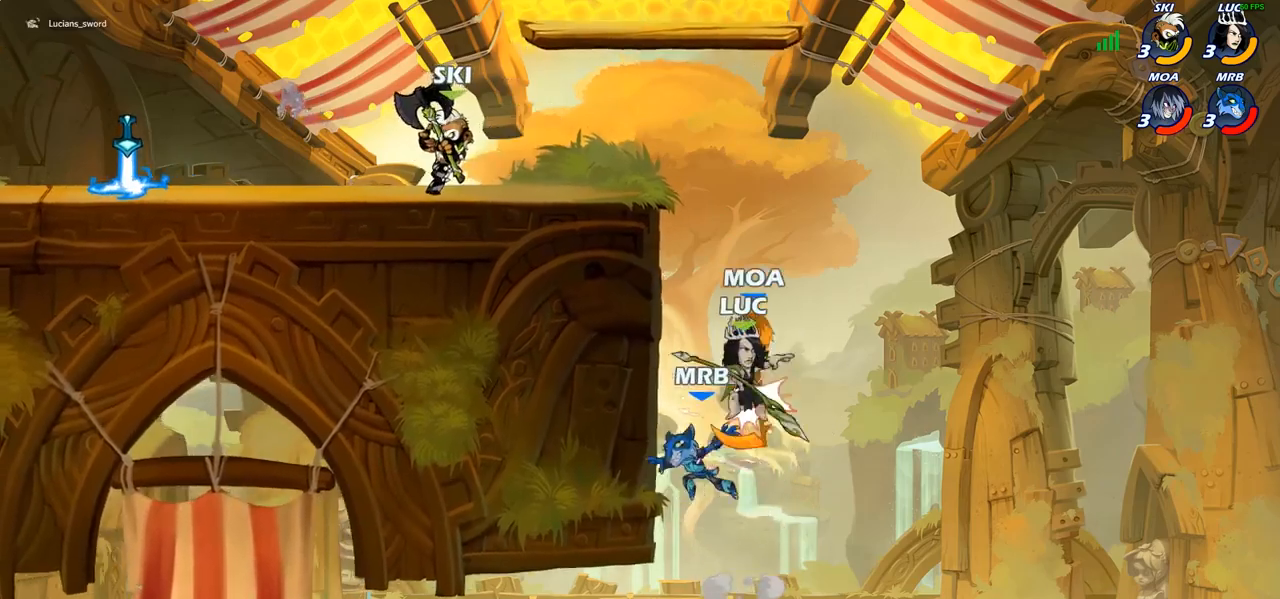
{"buttons": ["CIRCLE"], "left_stick": "up-left", "right_stick": "center", "events": [[333, "left_stick", "up-right"], [383, "CROSS", "down"], [417, "CIRCLE", "down"], [433, "CROSS", "up"], [433, "left_stick", "up-left"]]}
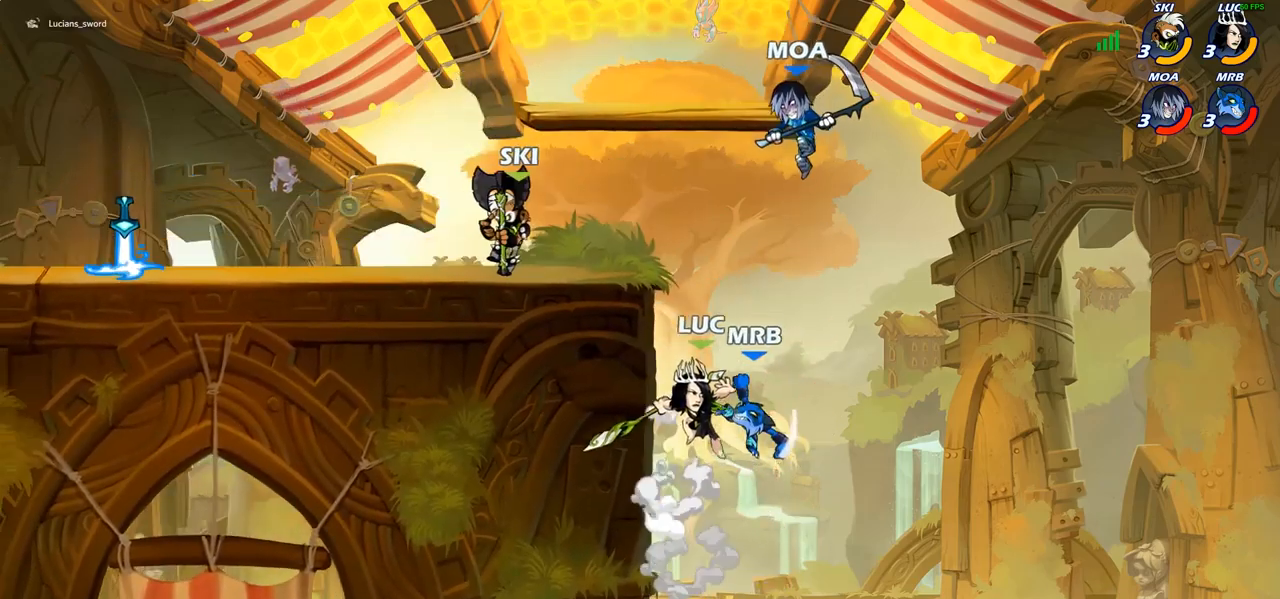
{"buttons": [], "left_stick": "up-left", "right_stick": "center", "events": [[67, "left_stick", "up"], [367, "CIRCLE", "up"], [433, "left_stick", "up-left"]]}
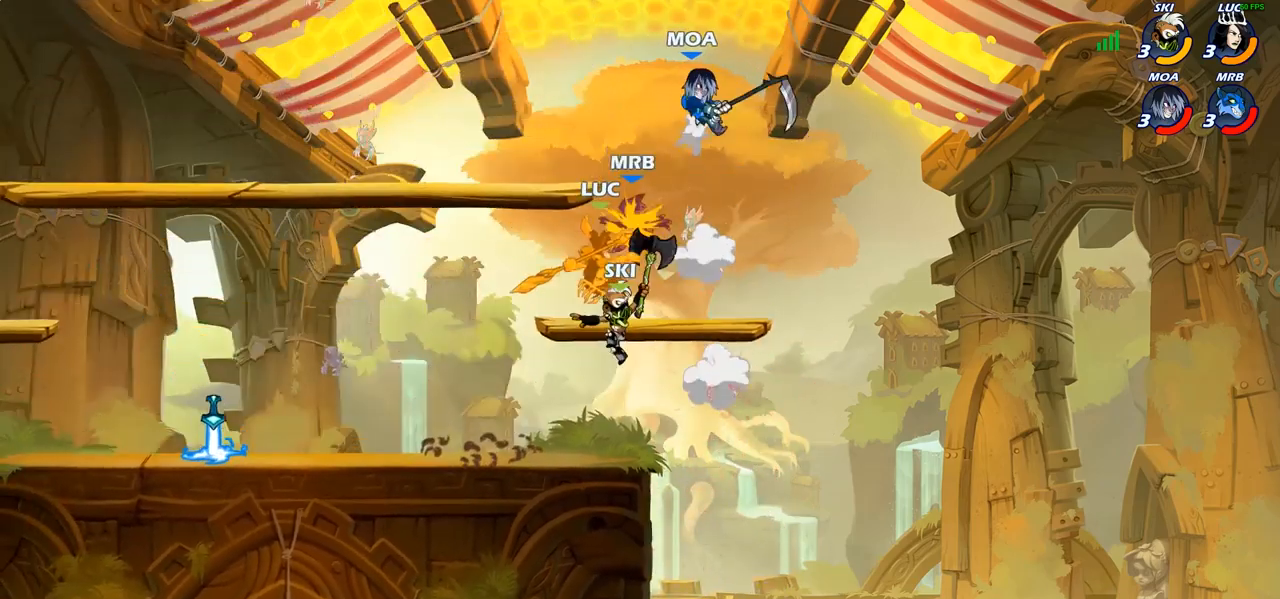
{"buttons": [], "left_stick": "up-left", "right_stick": "center", "events": [[67, "CROSS", "down"], [200, "CROSS", "up"], [317, "R2", "down"], [450, "R2", "up"]]}
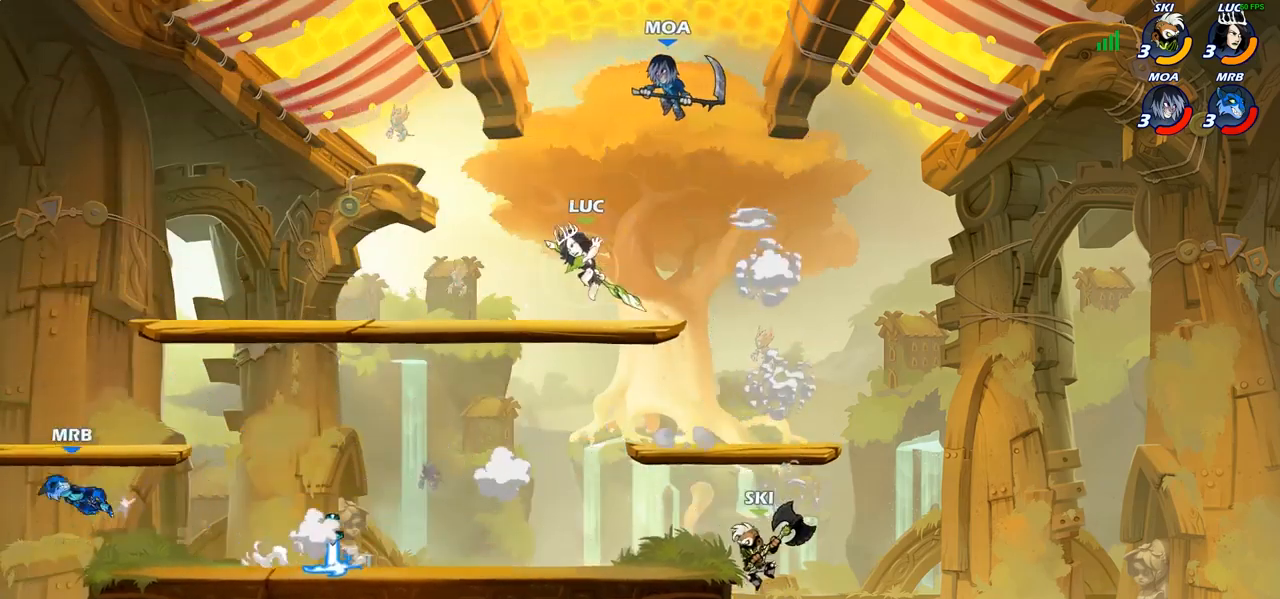
{"buttons": ["R2"], "left_stick": "right", "right_stick": "center", "events": [[33, "left_stick", "right"], [250, "R2", "down"], [367, "R2", "up"], [450, "R2", "down"]]}
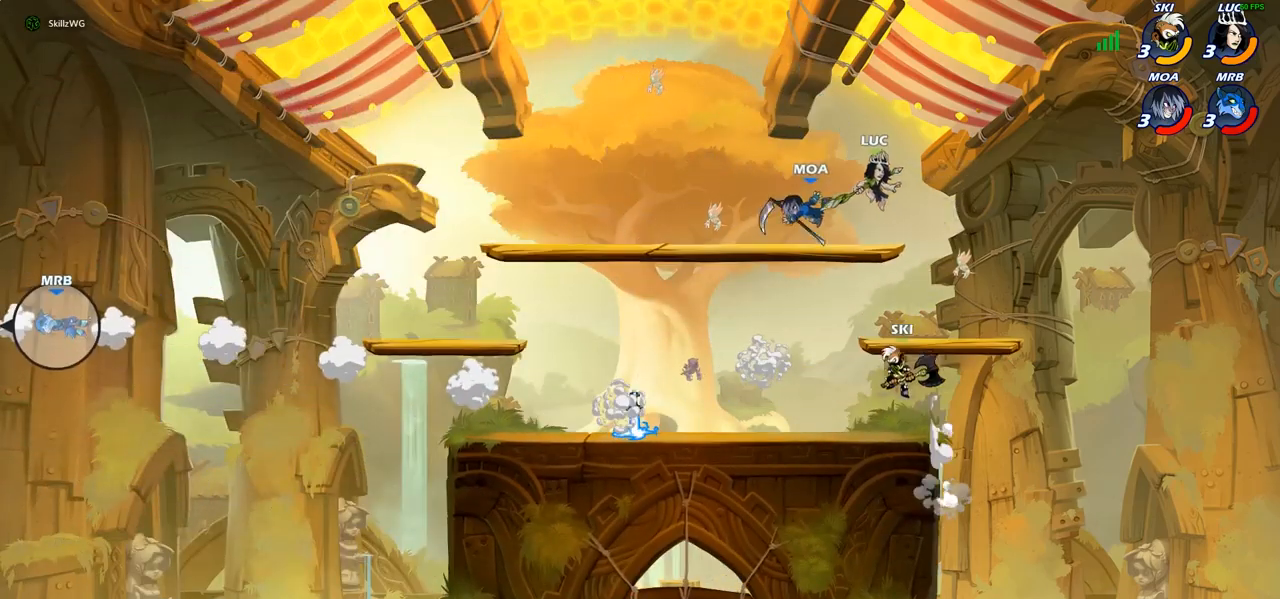
{"buttons": [], "left_stick": "left", "right_stick": "center"}
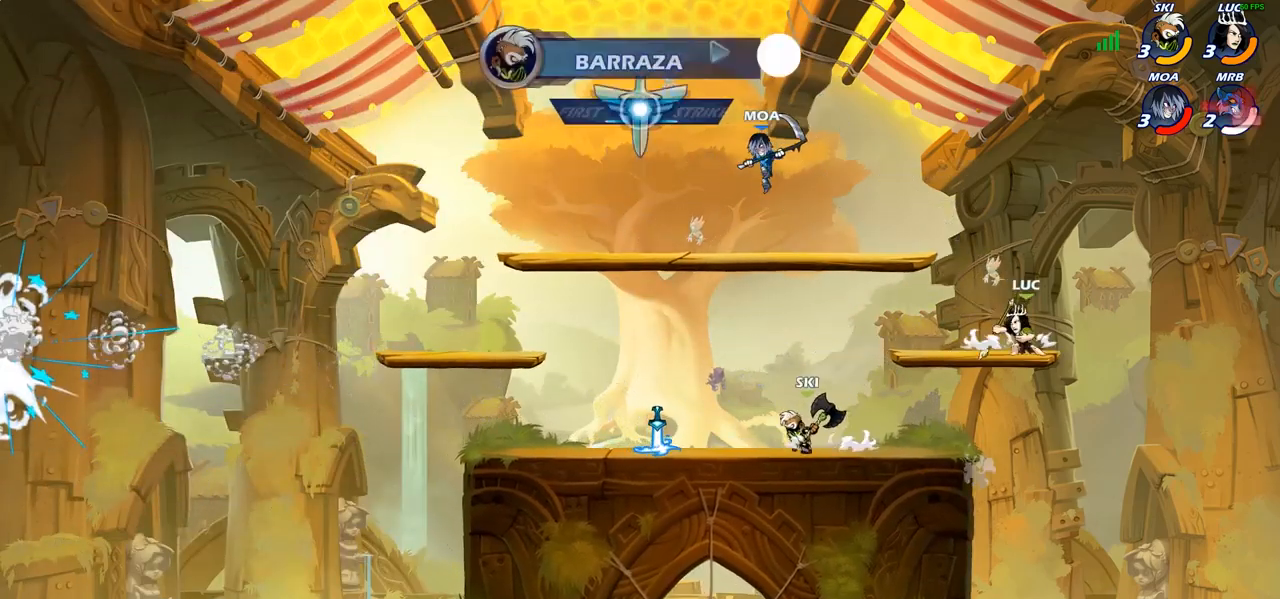
{"buttons": [], "left_stick": "down-left", "right_stick": "center", "events": [[50, "CROSS", "down"], [200, "CROSS", "up"], [333, "left_stick", "right"], [417, "left_stick", "down"], [467, "left_stick", "down-left"]]}
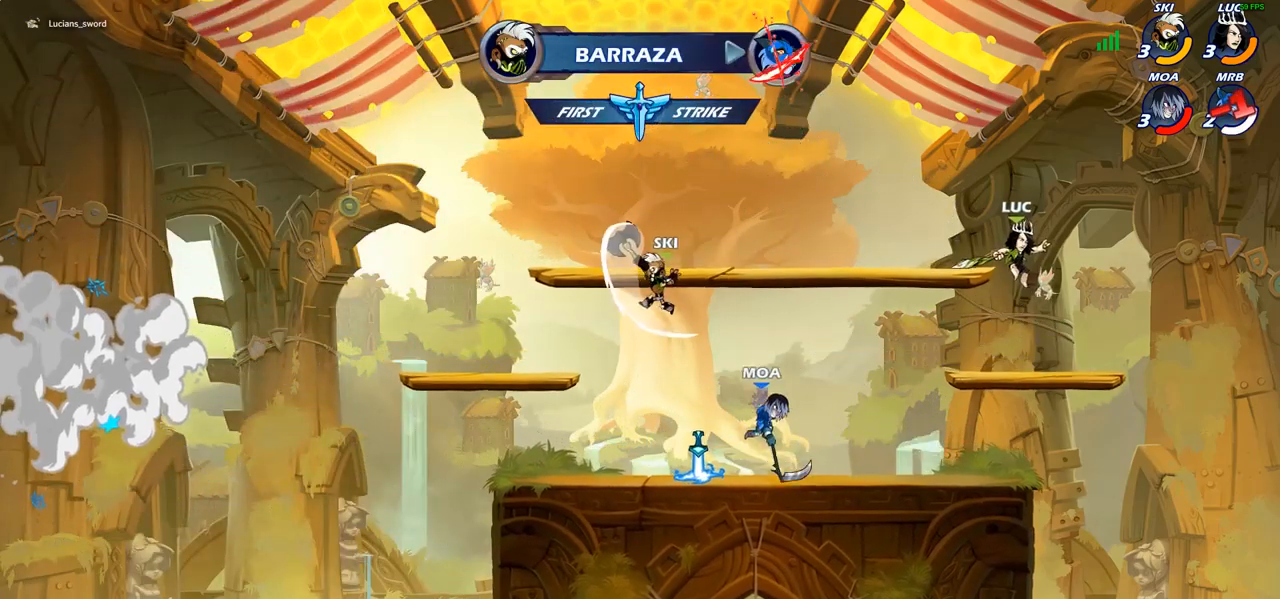
{"buttons": ["CIRCLE"], "left_stick": "down-left", "right_stick": "center", "events": [[117, "left_stick", "left"], [217, "left_stick", "down-left"], [267, "R2", "down"], [283, "CIRCLE", "down"], [317, "R2", "up"]]}
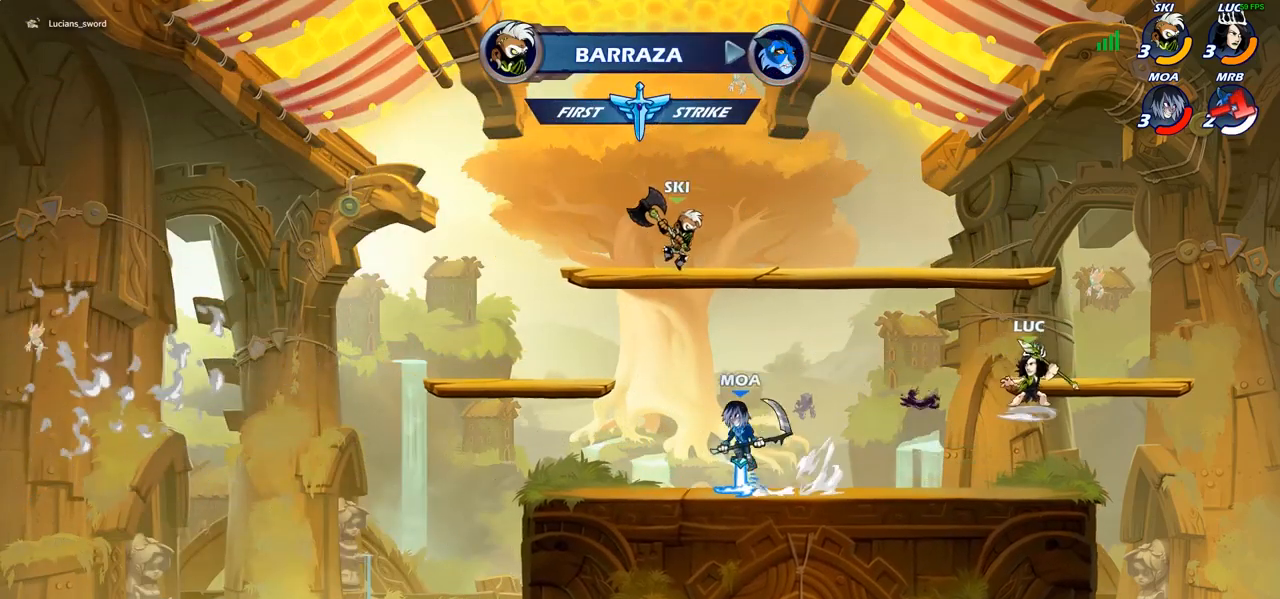
{"buttons": [], "left_stick": "center", "right_stick": "center", "events": [[17, "CIRCLE", "up"], [233, "left_stick", "center"]]}
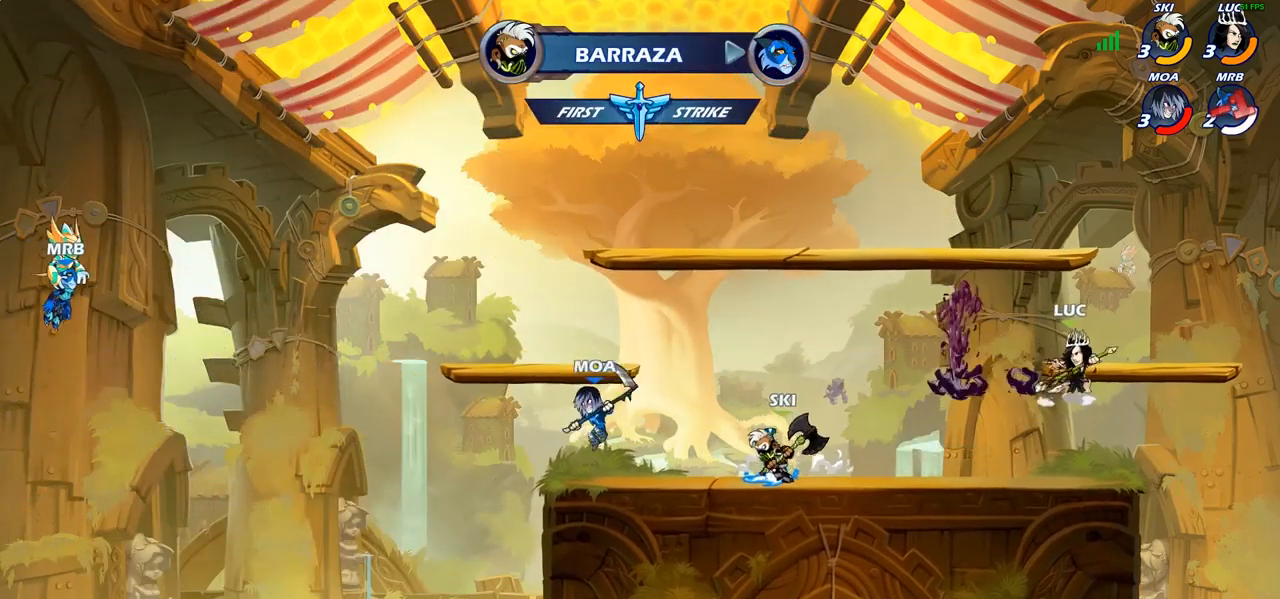
{"buttons": [], "left_stick": "left", "right_stick": "center", "events": [[117, "left_stick", "right"], [300, "left_stick", "left"]]}
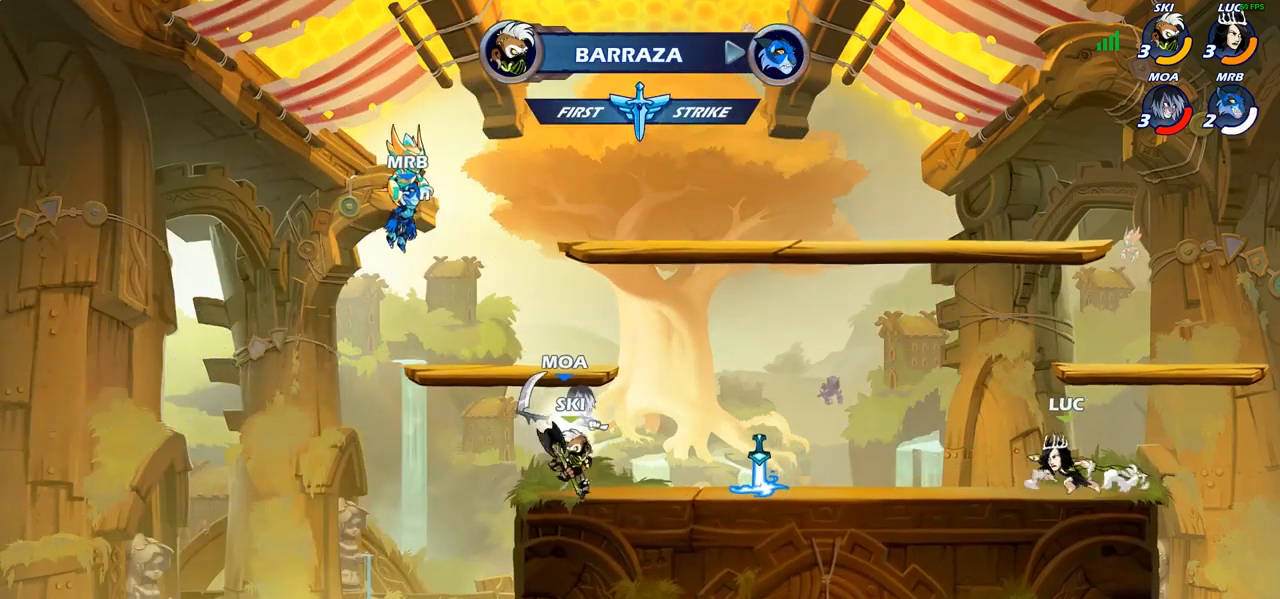
{"buttons": [], "left_stick": "left", "right_stick": "center", "events": [[200, "left_stick", "right"], [400, "left_stick", "left"]]}
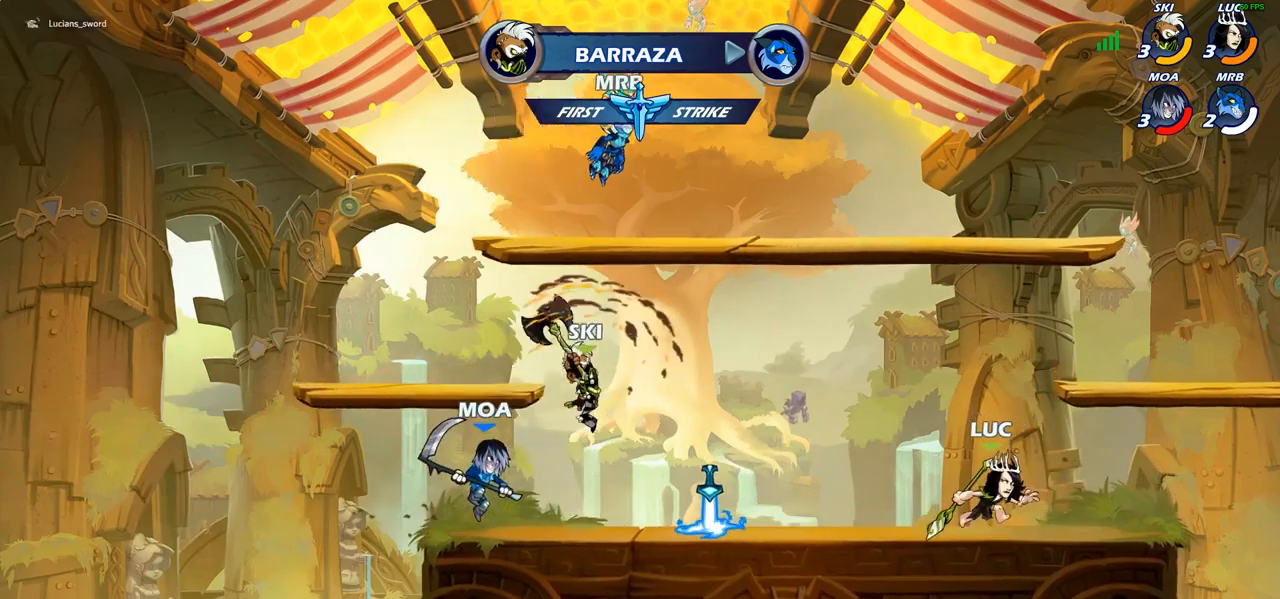
{"buttons": [], "left_stick": "left", "right_stick": "center", "events": [[150, "left_stick", "up-right"], [200, "left_stick", "right"], [333, "left_stick", "left"]]}
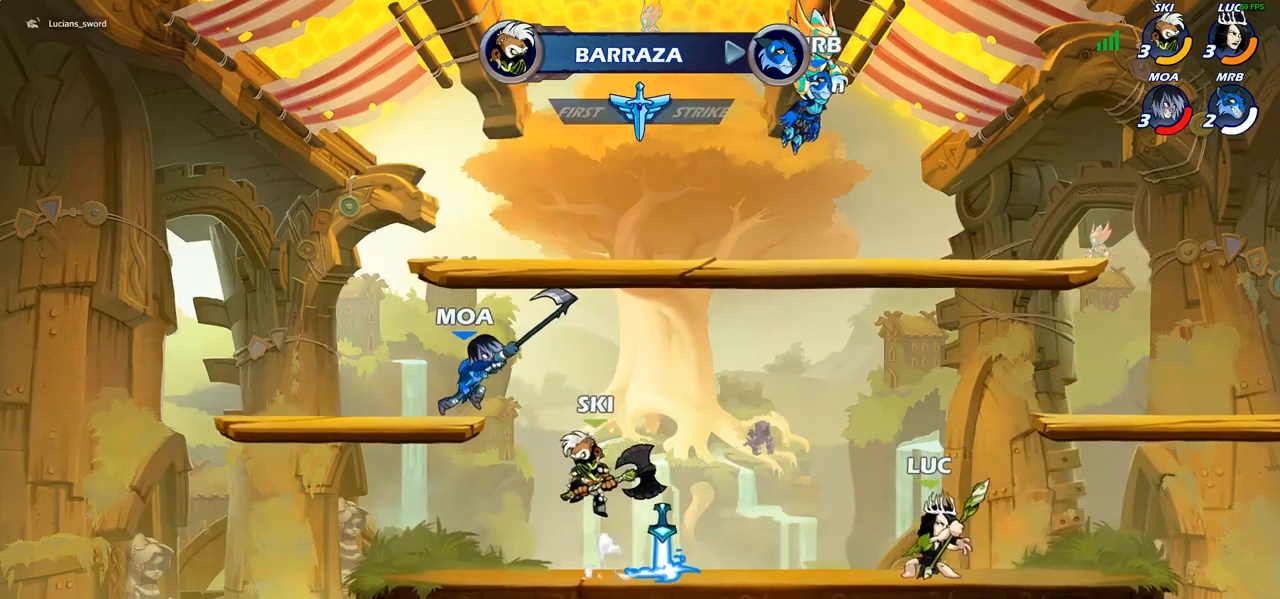
{"buttons": [], "left_stick": "left", "right_stick": "center", "events": [[117, "left_stick", "right"], [417, "left_stick", "left"]]}